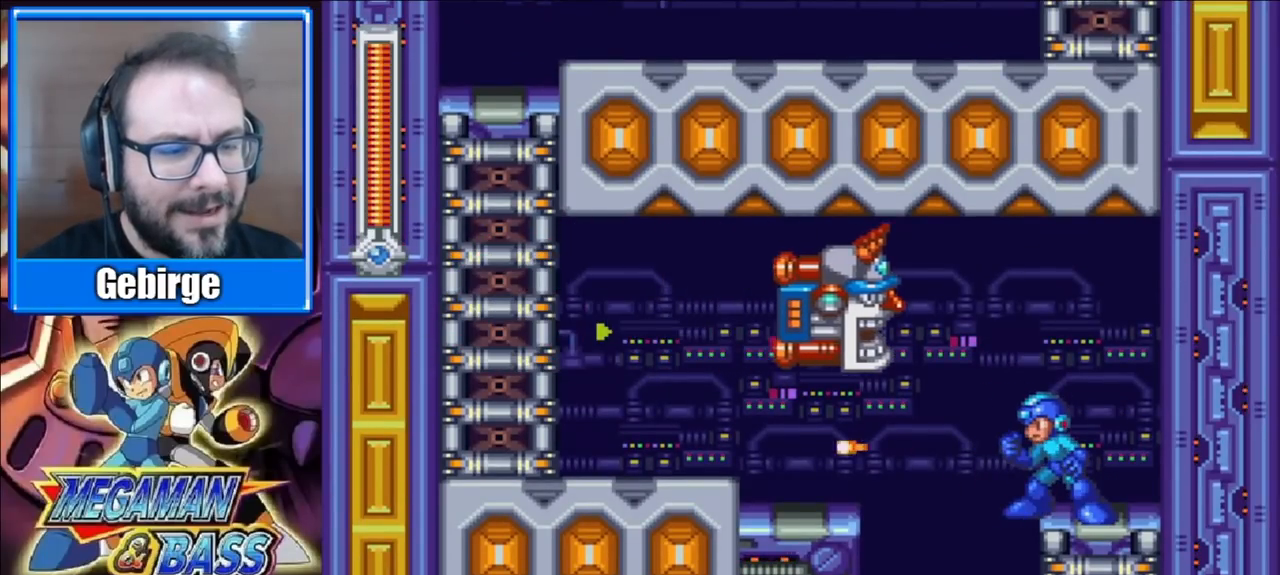
Gameplay with a controller (Xbox layout); each line is a JSON object with the inputs held at the frame after it. "events" lists button and stick changes between this image and that frame as [ms after this image, input, new state], when the widget could be followed in between. Not read: L1 L2 R1 R2 left_stick.
{"buttons": ["X"], "right_stick": "center", "events": [[167, "DPAD_RIGHT", "down"], [333, "DPAD_RIGHT", "up"], [450, "DPAD_LEFT", "down"], [500, "DPAD_LEFT", "up"]]}
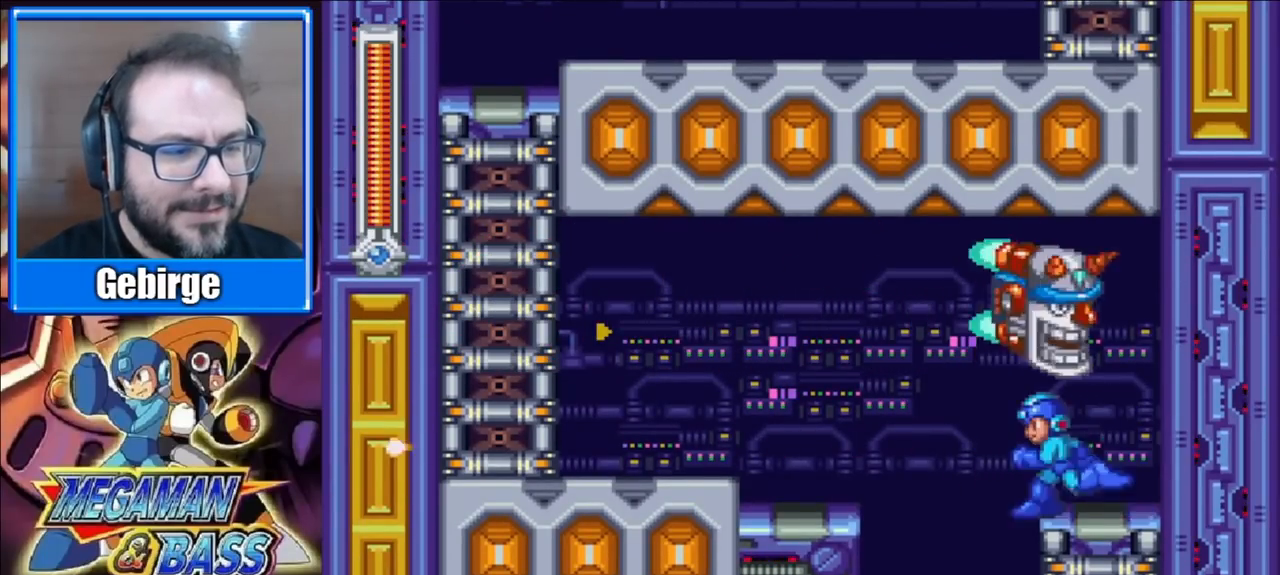
{"buttons": ["A", "X"], "right_stick": "center", "events": [[500, "A", "down"]]}
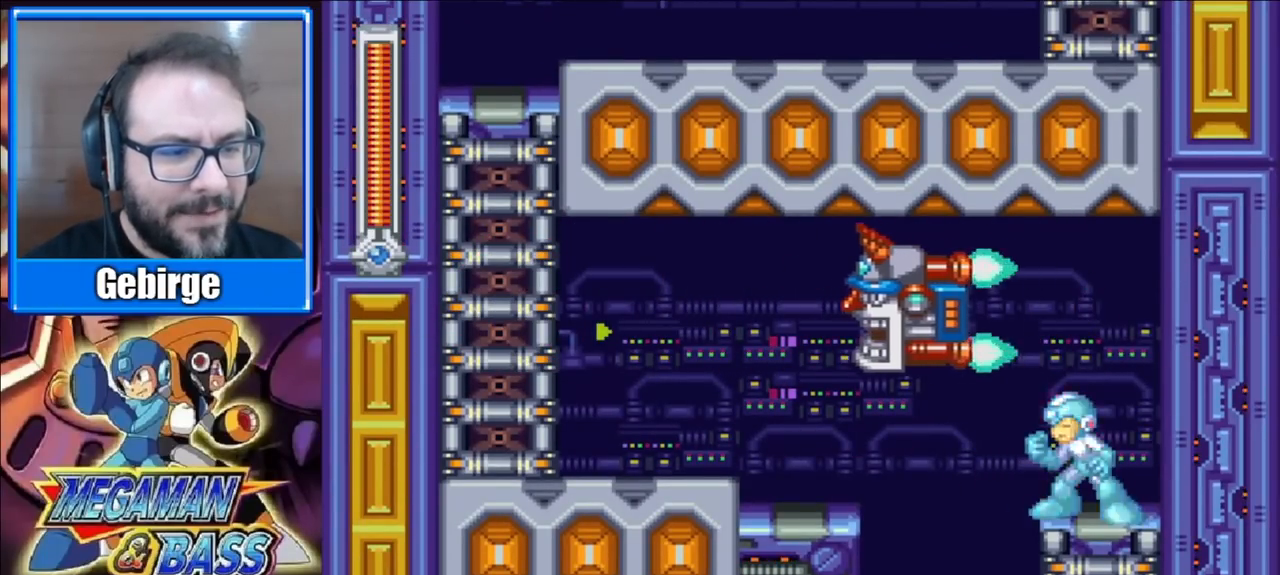
{"buttons": ["A", "X", "DPAD_LEFT"], "right_stick": "center", "events": [[67, "X", "up"], [117, "A", "up"], [183, "X", "down"], [317, "X", "up"], [333, "X", "down"], [350, "DPAD_LEFT", "down"], [500, "A", "down"]]}
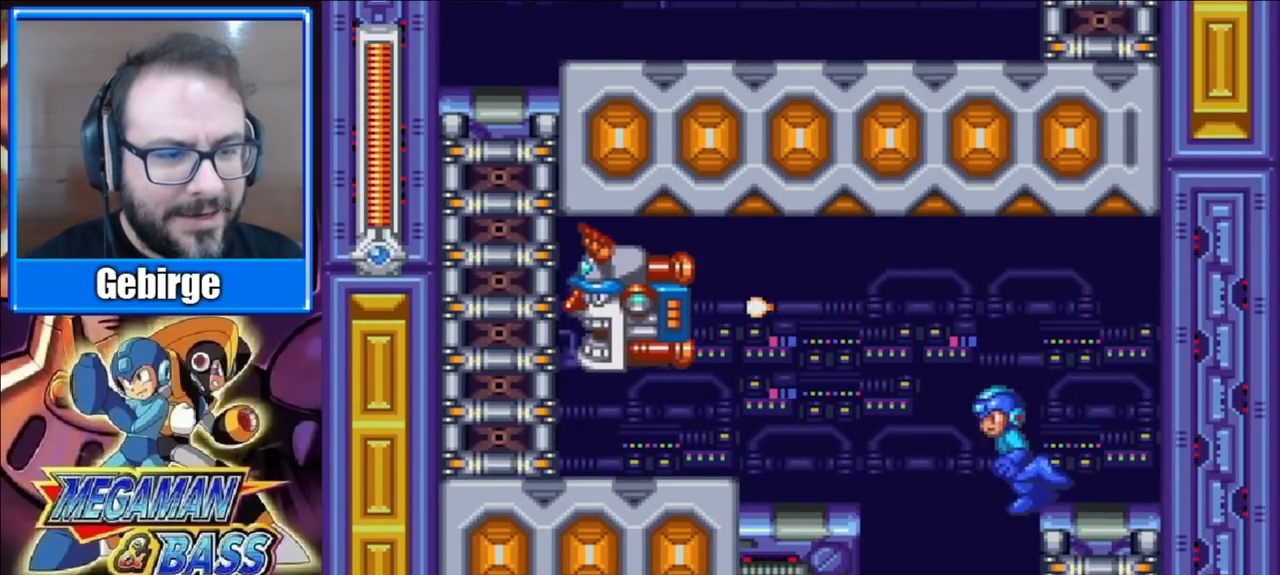
{"buttons": ["X", "DPAD_LEFT"], "right_stick": "center", "events": [[17, "X", "up"], [117, "X", "down"], [400, "A", "up"]]}
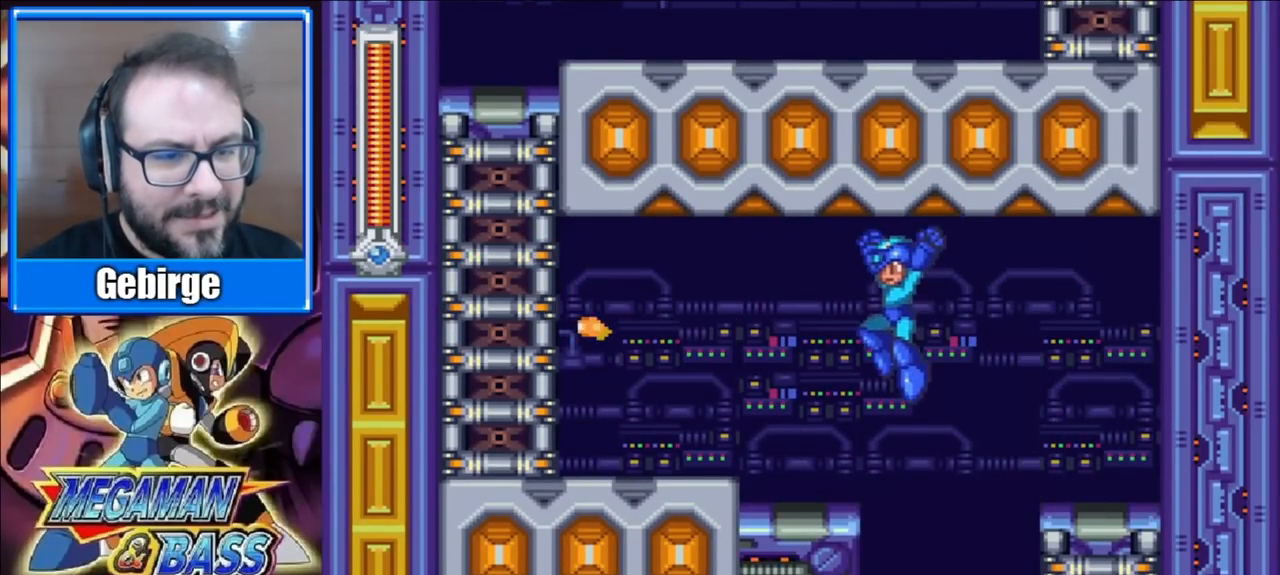
{"buttons": ["X", "DPAD_LEFT"], "right_stick": "center", "events": []}
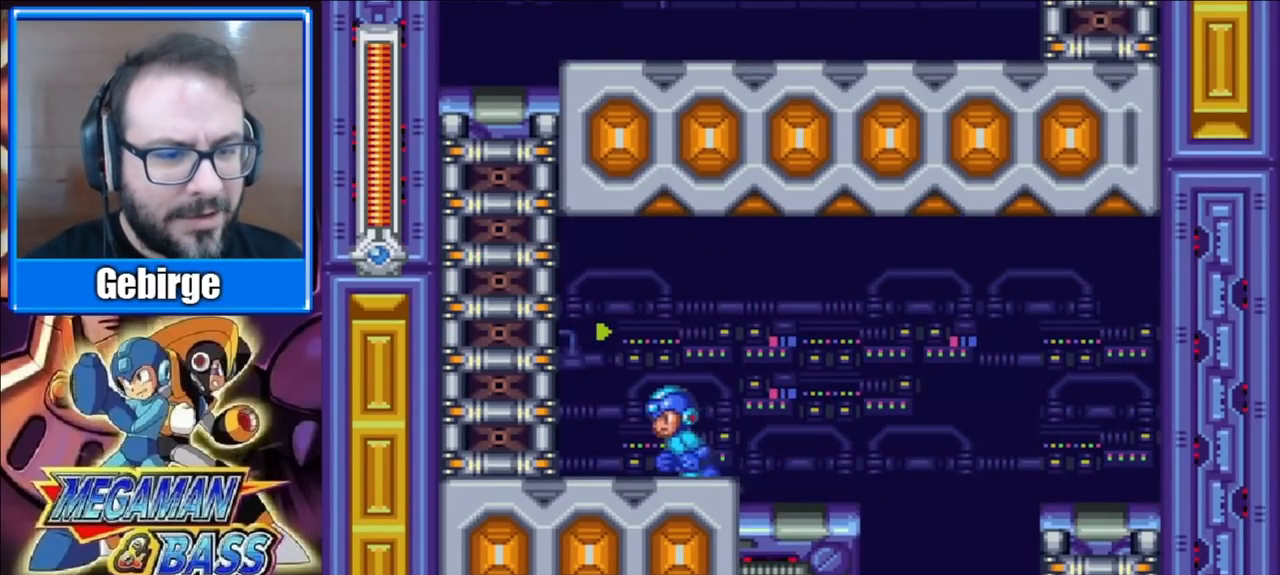
{"buttons": ["A", "X", "DPAD_UP", "DPAD_LEFT"], "right_stick": "center", "events": [[50, "A", "down"], [350, "DPAD_UP", "down"]]}
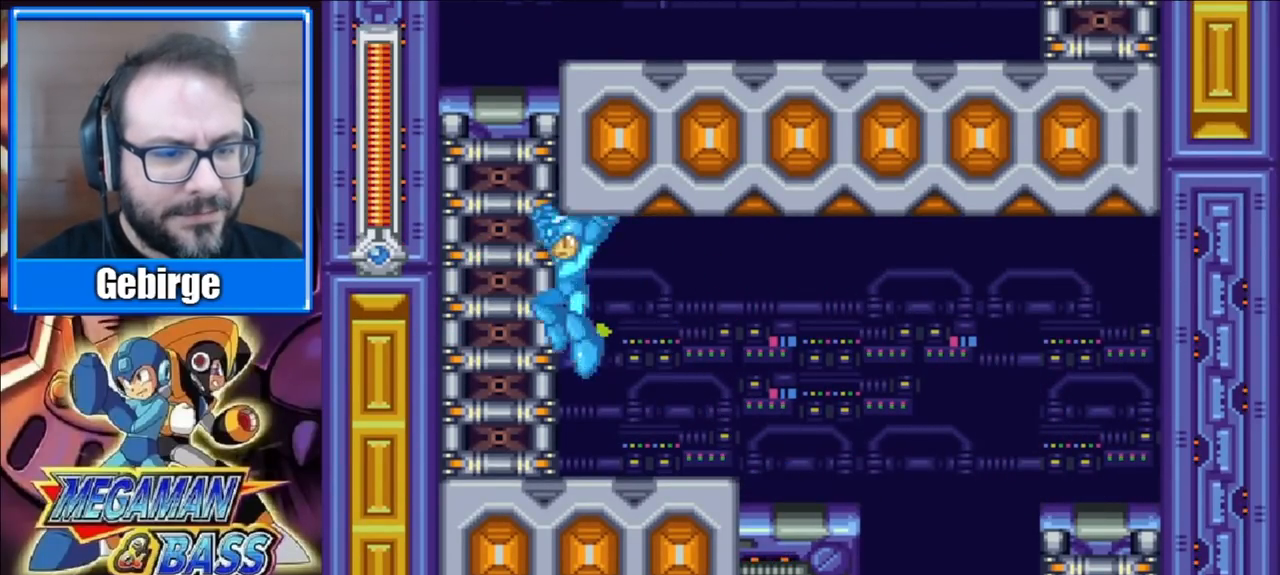
{"buttons": ["X", "DPAD_UP"], "right_stick": "center", "events": [[233, "A", "up"], [267, "DPAD_LEFT", "up"]]}
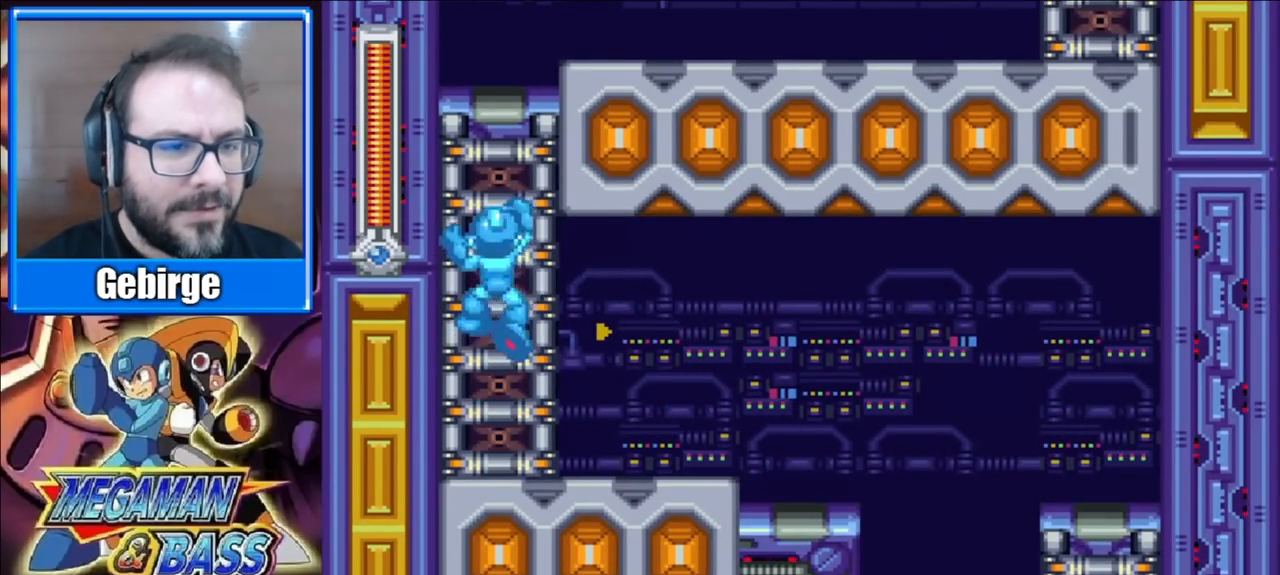
{"buttons": ["X", "DPAD_UP"], "right_stick": "center", "events": []}
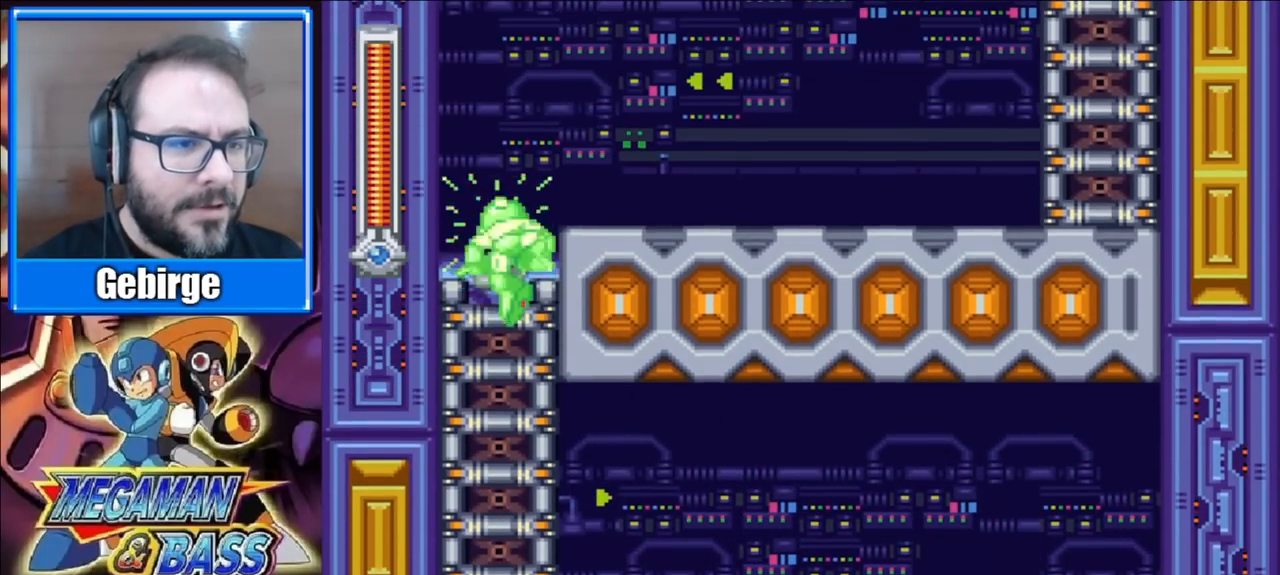
{"buttons": ["A", "X", "DPAD_RIGHT"], "right_stick": "center", "events": [[117, "DPAD_RIGHT", "down"], [133, "DPAD_UP", "up"], [283, "A", "down"]]}
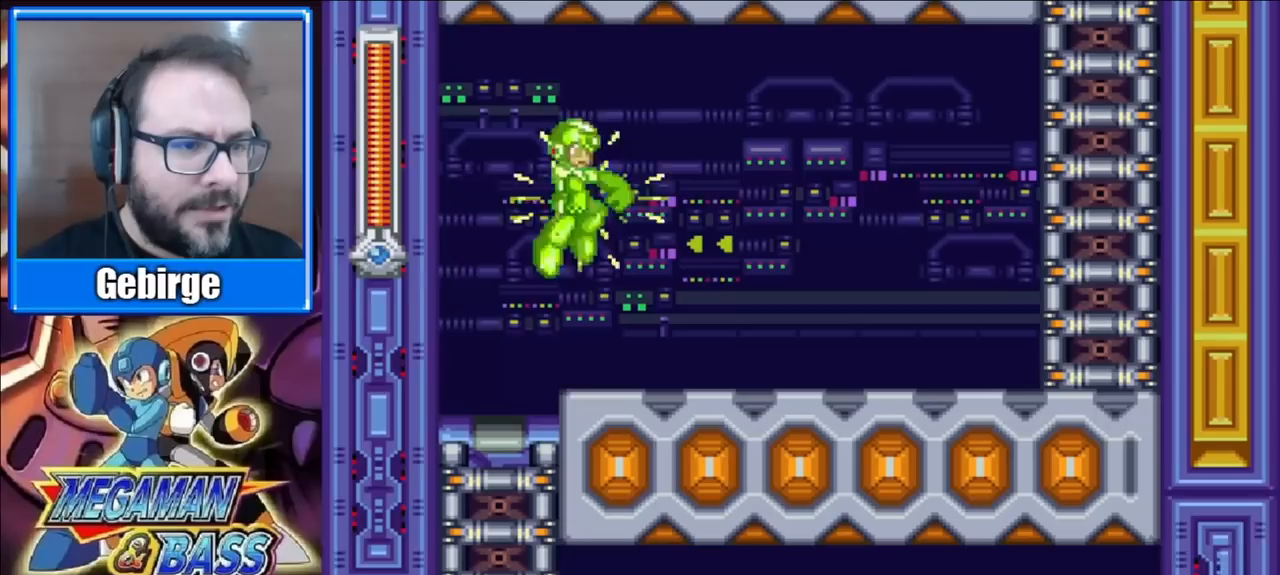
{"buttons": ["X", "DPAD_RIGHT"], "right_stick": "center", "events": [[83, "A", "up"]]}
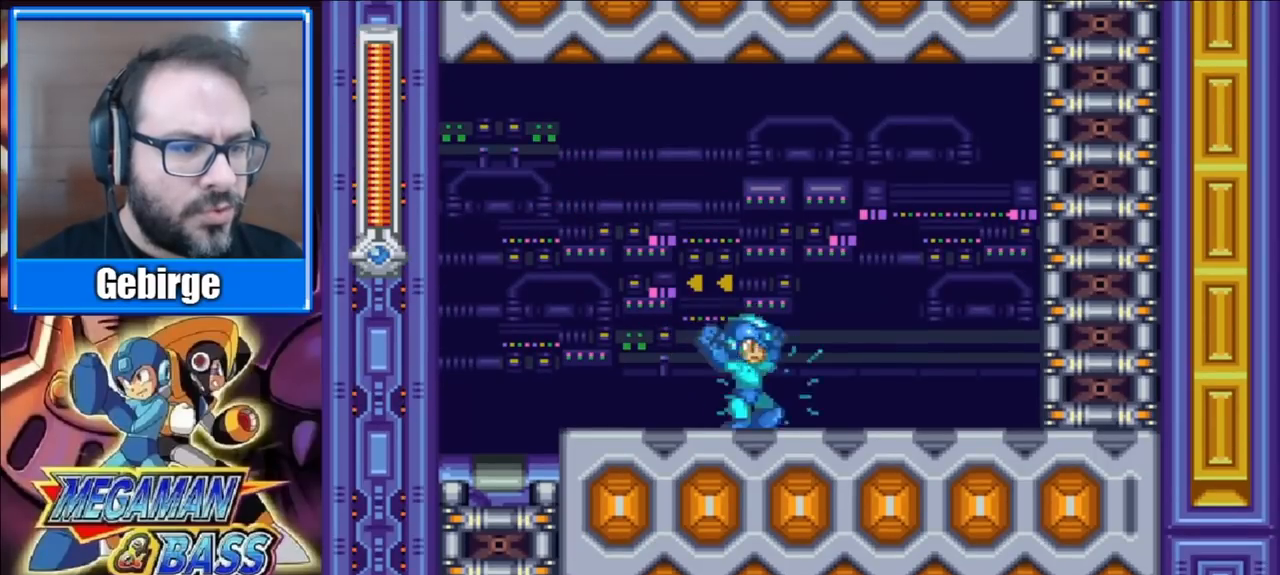
{"buttons": ["A", "X", "DPAD_RIGHT"], "right_stick": "center", "events": [[450, "A", "down"]]}
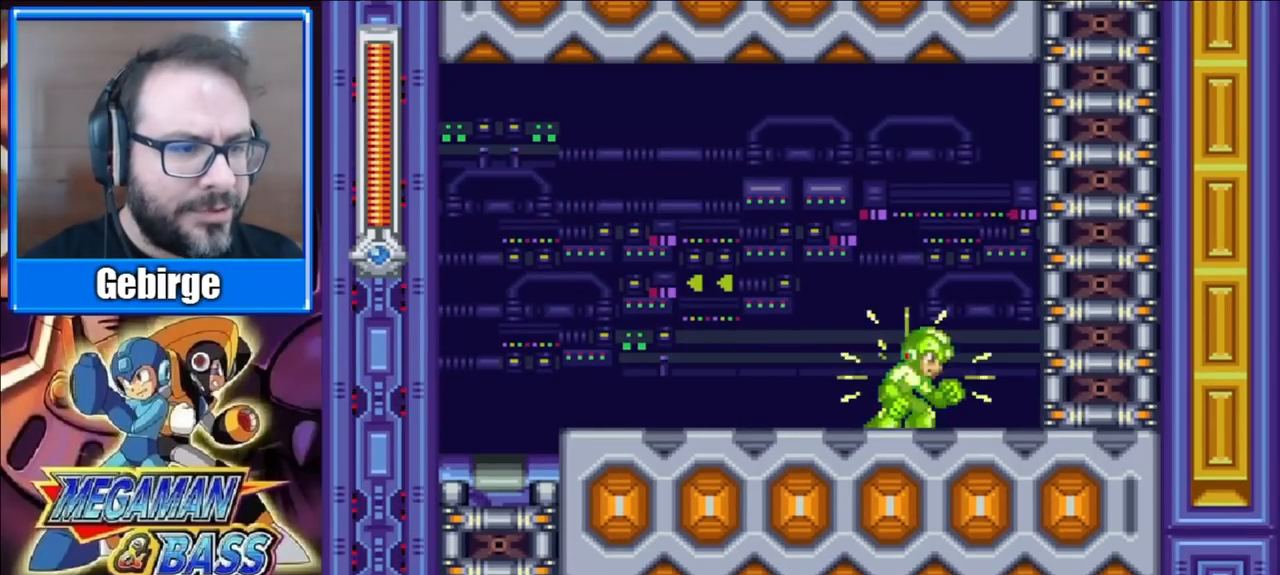
{"buttons": ["A", "X", "DPAD_UP", "DPAD_RIGHT"], "right_stick": "center", "events": [[283, "DPAD_UP", "down"]]}
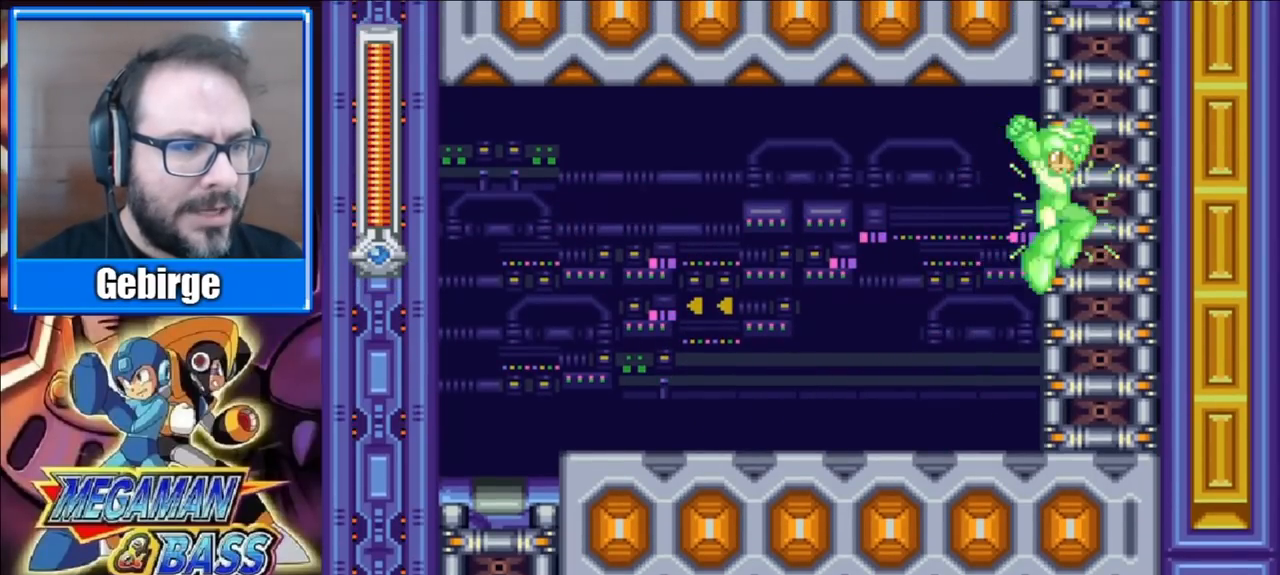
{"buttons": ["X", "DPAD_UP"], "right_stick": "center", "events": [[67, "A", "up"], [67, "DPAD_RIGHT", "up"]]}
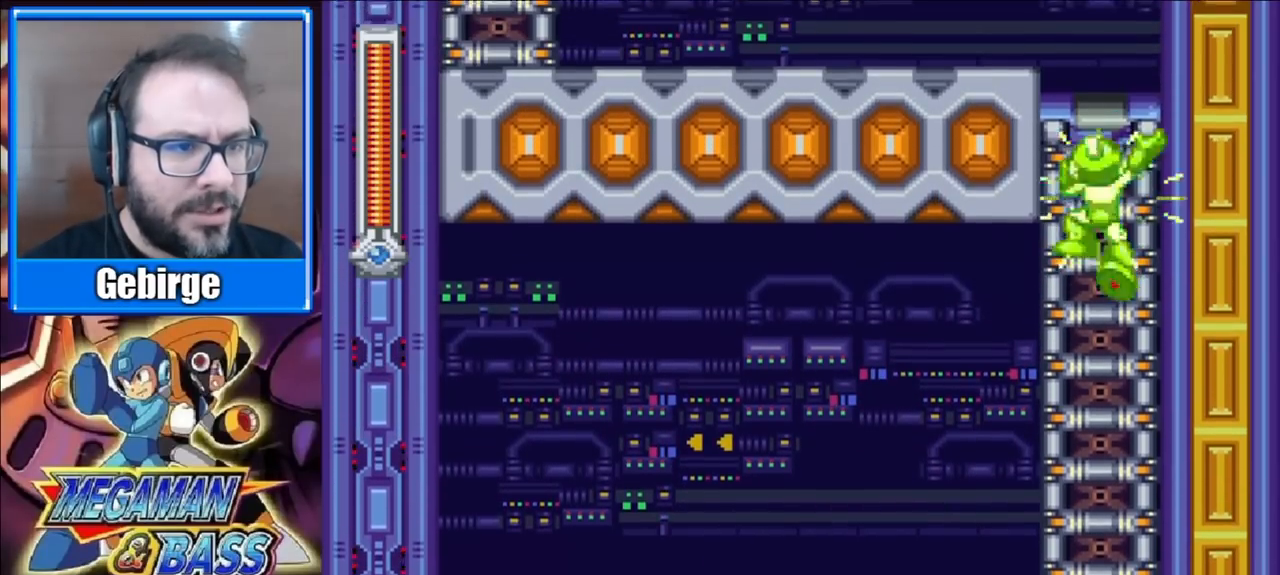
{"buttons": ["X"], "right_stick": "center", "events": [[500, "DPAD_UP", "up"]]}
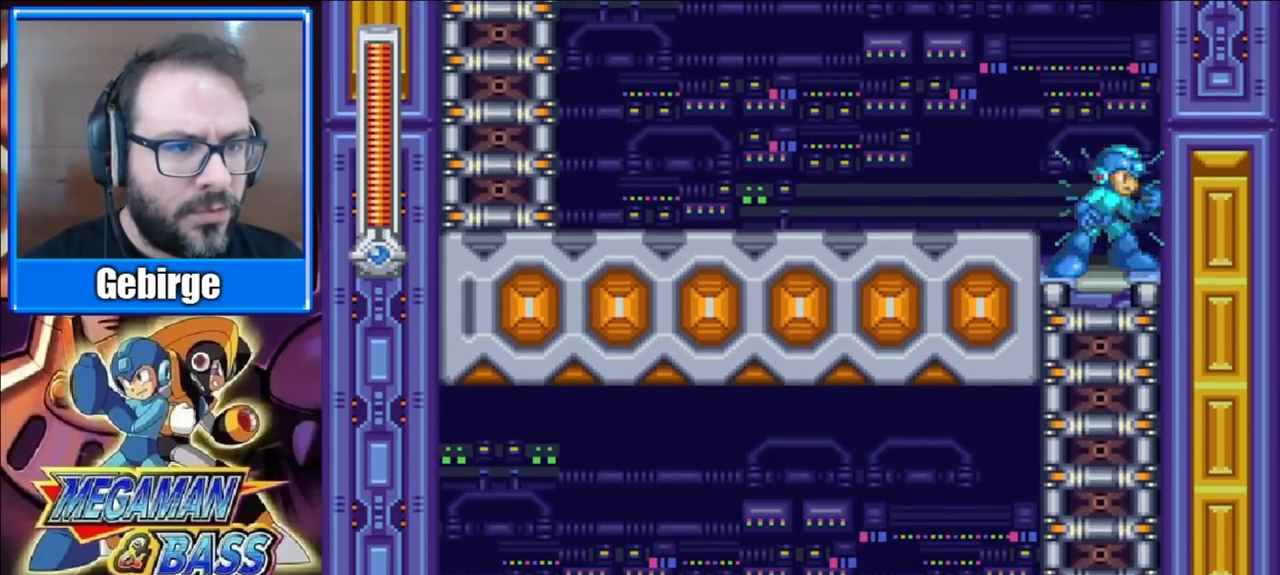
{"buttons": ["A", "X"], "right_stick": "center", "events": [[17, "DPAD_LEFT", "down"], [83, "DPAD_LEFT", "up"], [200, "A", "down"]]}
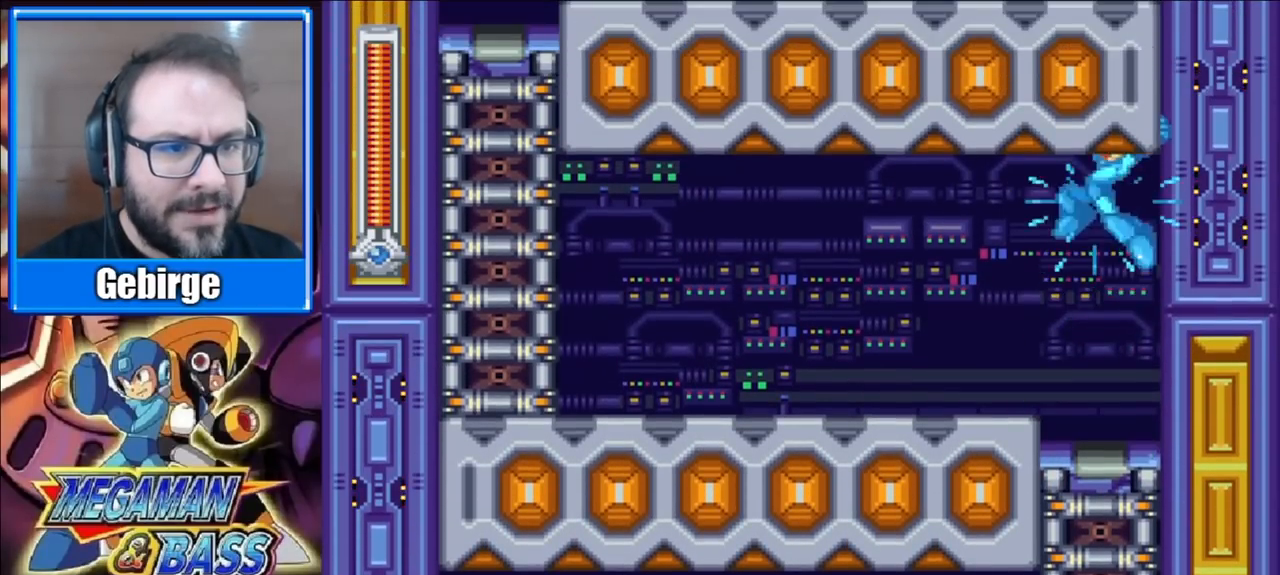
{"buttons": ["X", "DPAD_LEFT"], "right_stick": "center", "events": [[50, "A", "up"], [167, "DPAD_LEFT", "down"]]}
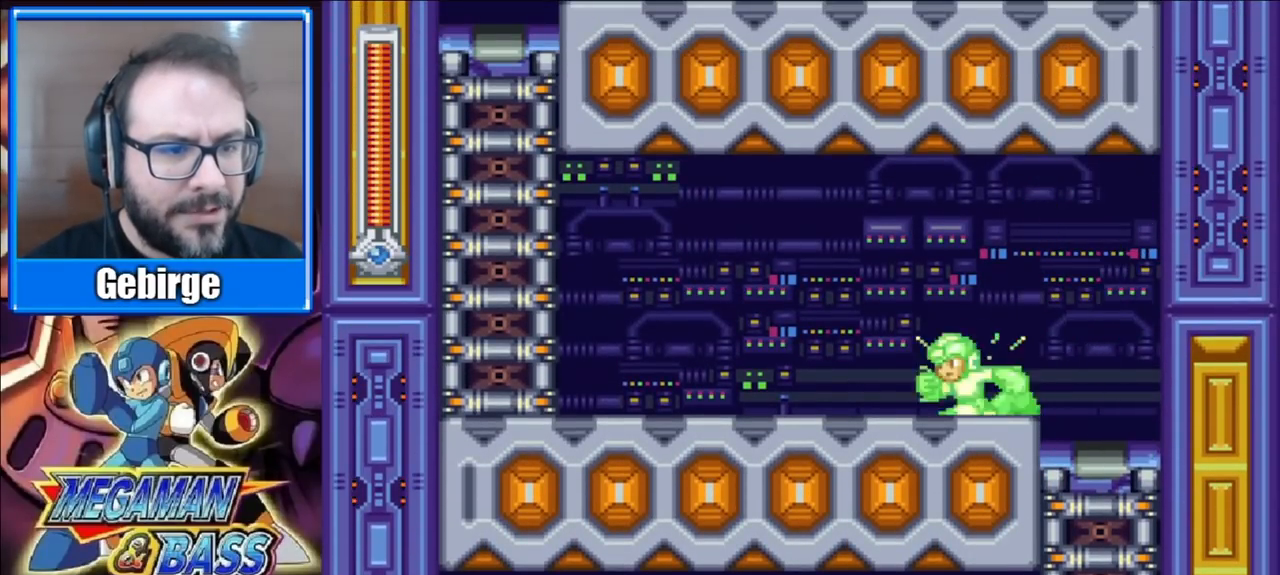
{"buttons": ["X", "DPAD_LEFT"], "right_stick": "center", "events": [[167, "DPAD_LEFT", "up"], [417, "DPAD_LEFT", "down"]]}
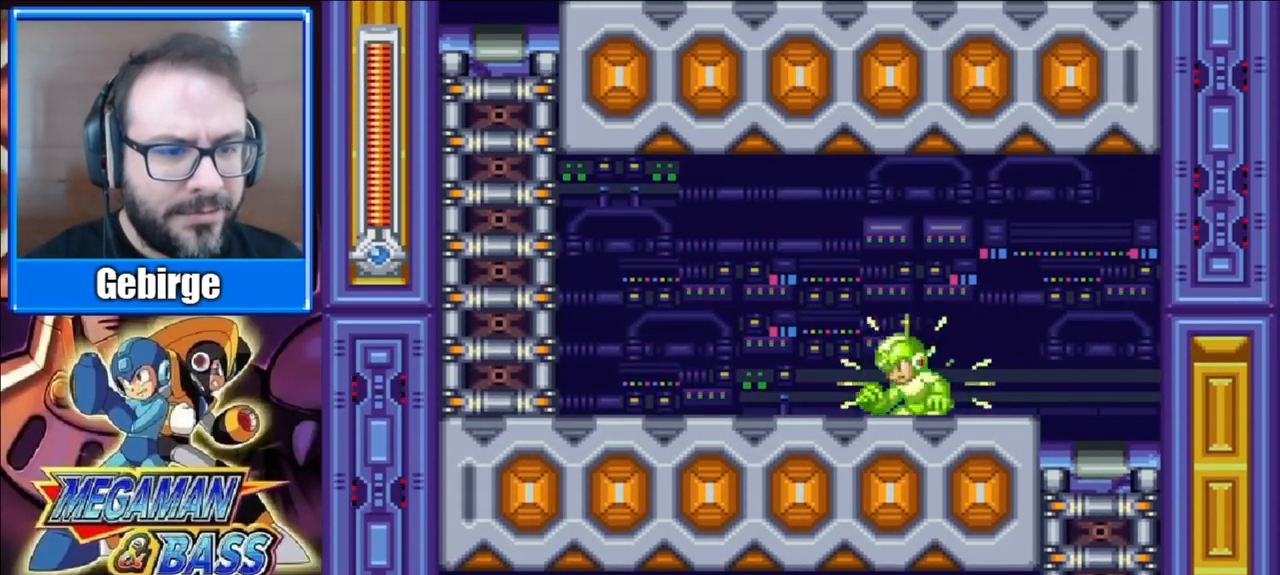
{"buttons": ["X", "DPAD_LEFT"], "right_stick": "center", "events": []}
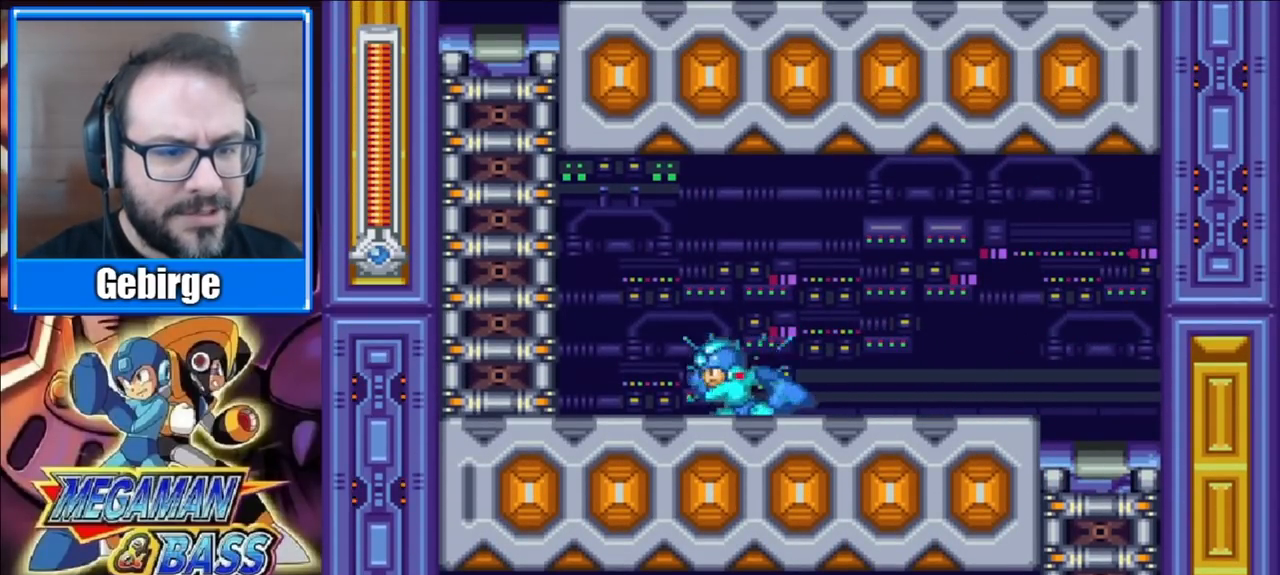
{"buttons": ["A", "X", "DPAD_UP", "DPAD_LEFT"], "right_stick": "center", "events": [[167, "A", "down"], [467, "DPAD_UP", "down"]]}
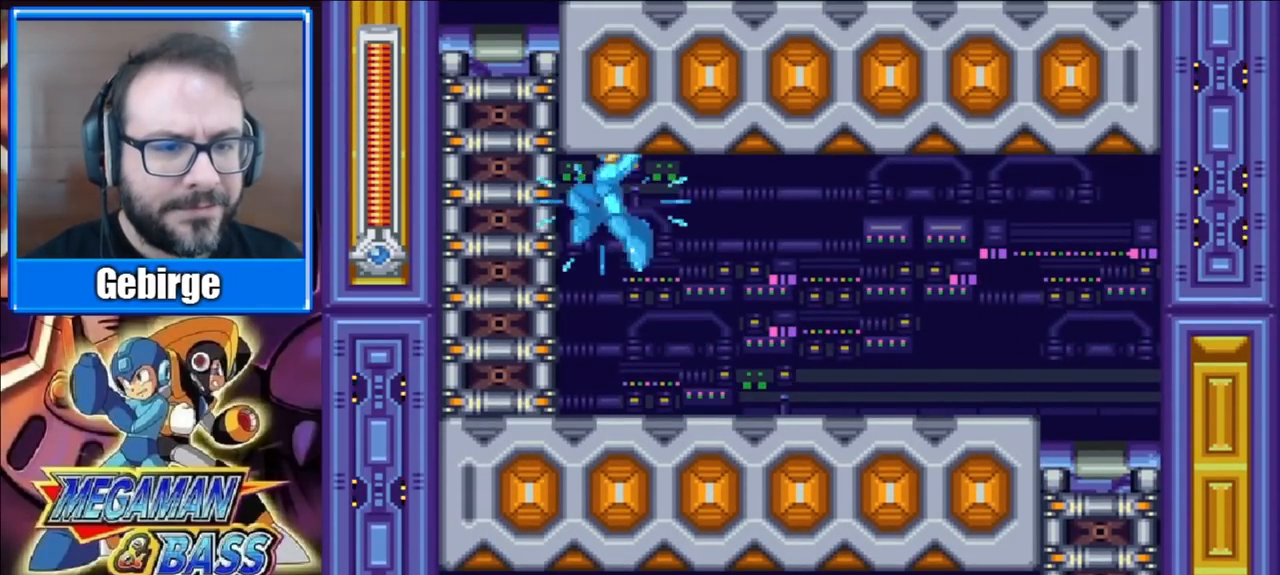
{"buttons": ["X", "DPAD_UP"], "right_stick": "center", "events": [[300, "A", "up"], [333, "DPAD_LEFT", "up"]]}
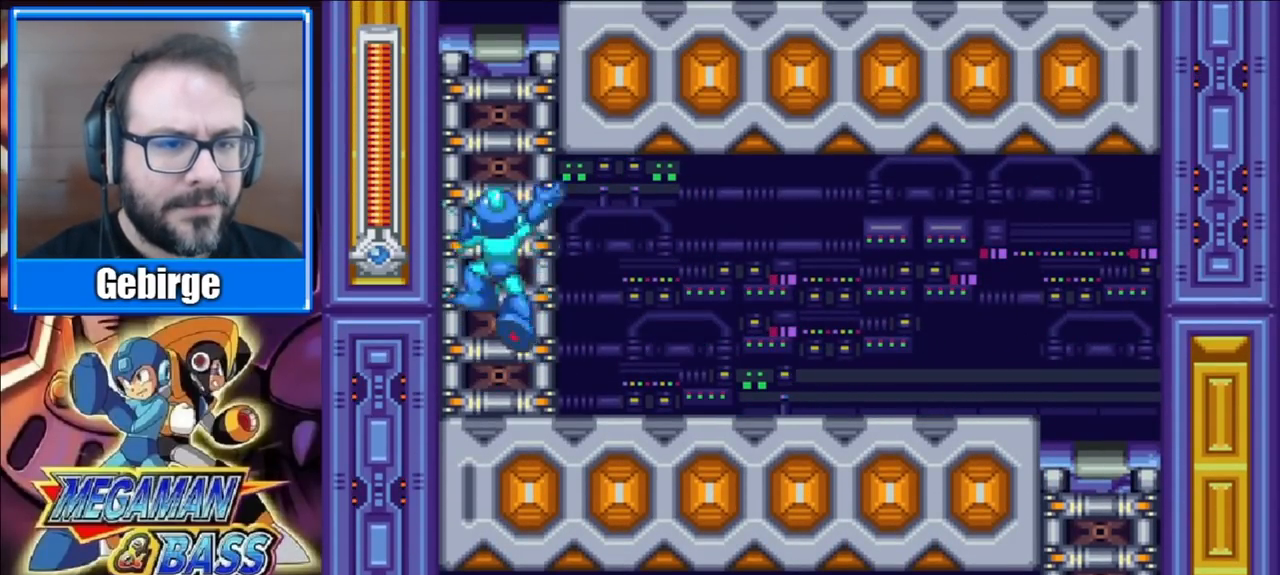
{"buttons": ["X", "DPAD_UP"], "right_stick": "center", "events": []}
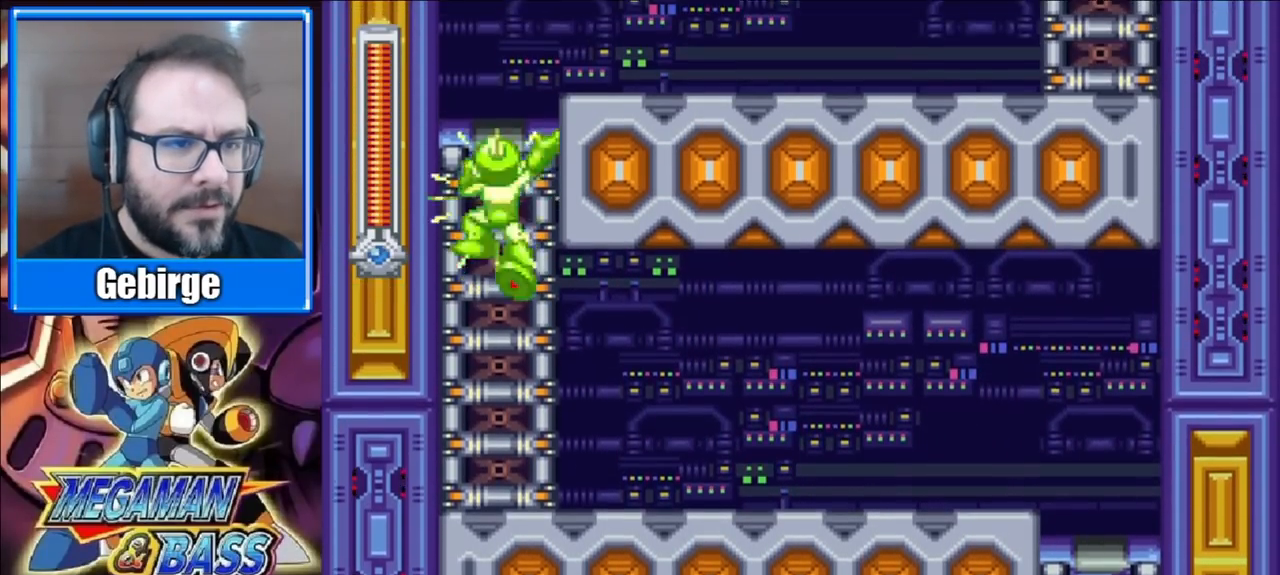
{"buttons": ["X"], "right_stick": "center", "events": [[383, "DPAD_UP", "up"]]}
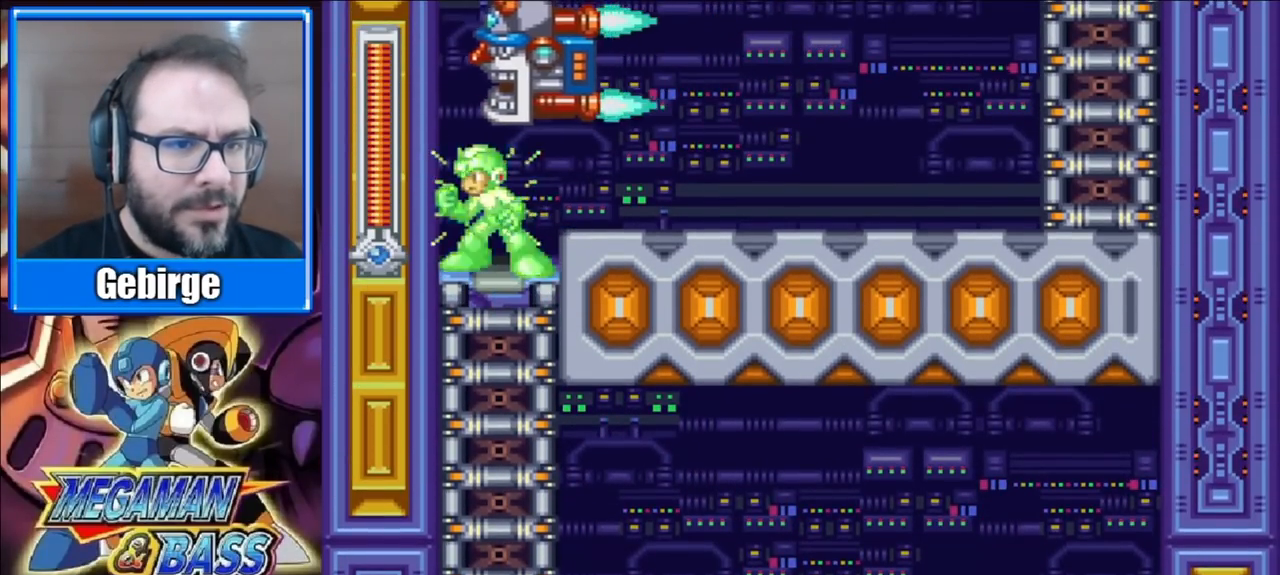
{"buttons": ["X"], "right_stick": "center", "events": [[17, "DPAD_RIGHT", "down"], [100, "DPAD_RIGHT", "up"]]}
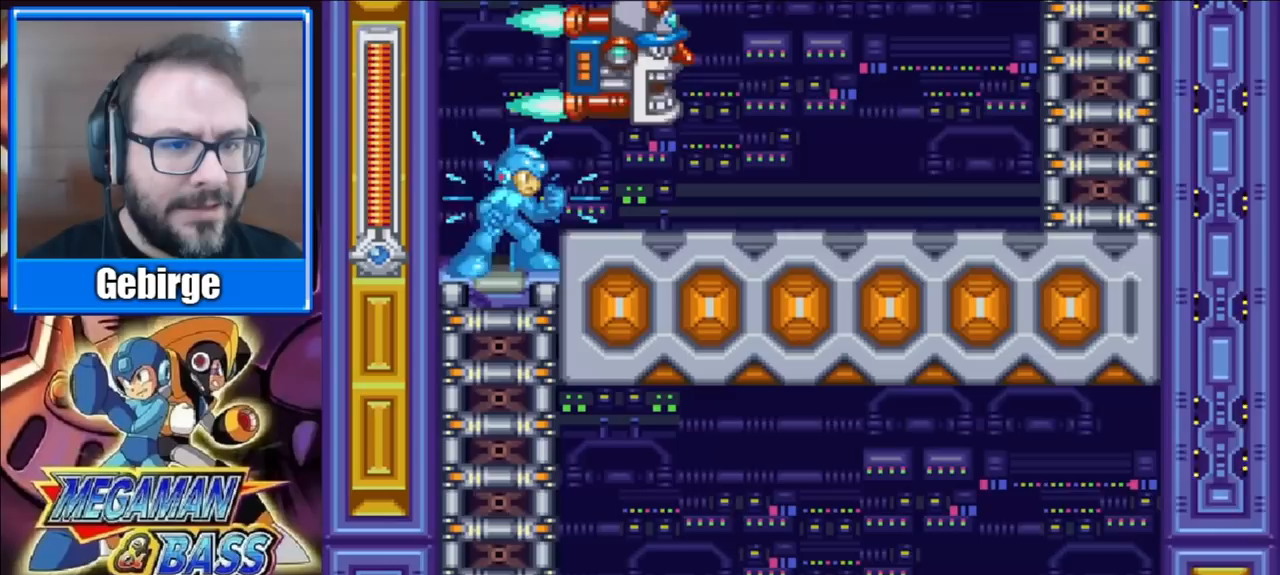
{"buttons": ["DPAD_RIGHT"], "right_stick": "center", "events": [[33, "A", "down"], [133, "DPAD_RIGHT", "down"], [133, "X", "up"], [167, "A", "up"], [233, "X", "down"], [283, "X", "up"]]}
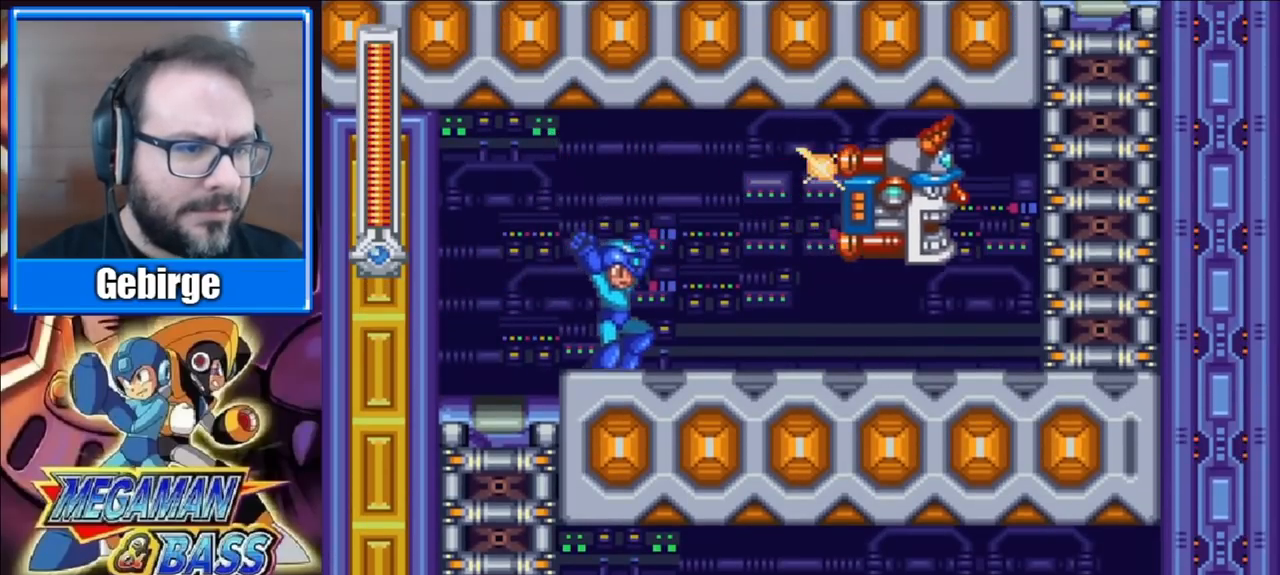
{"buttons": ["X"], "right_stick": "center", "events": [[33, "A", "down"], [67, "DPAD_RIGHT", "up"], [133, "X", "down"], [167, "A", "up"], [183, "X", "up"], [250, "X", "down"]]}
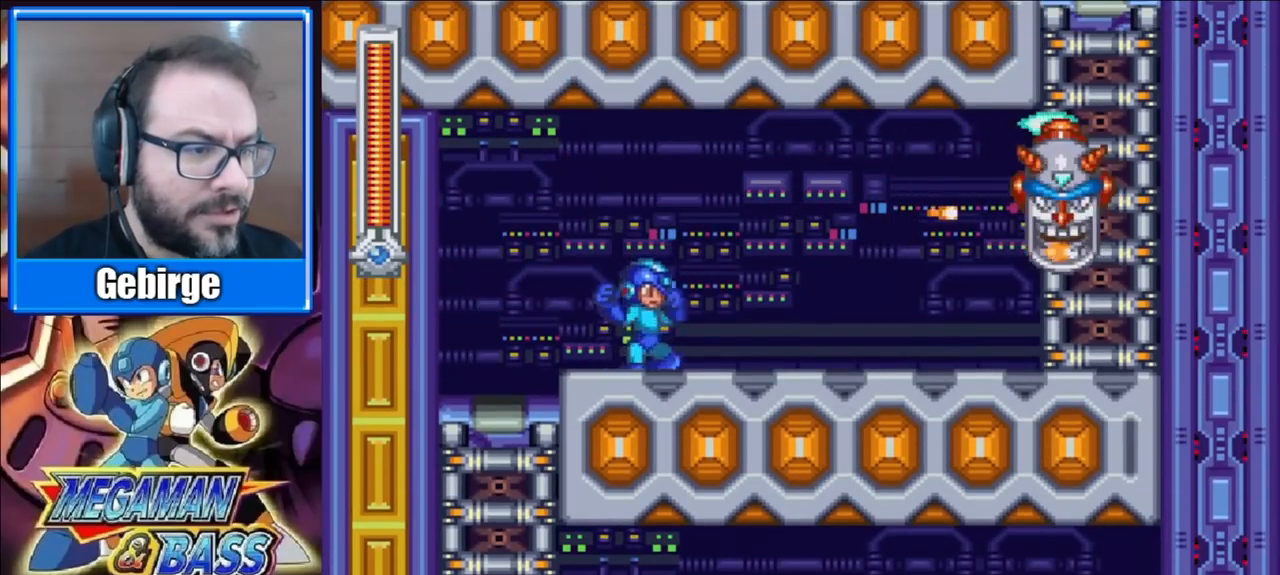
{"buttons": ["X", "DPAD_LEFT"], "right_stick": "center", "events": [[267, "DPAD_LEFT", "down"]]}
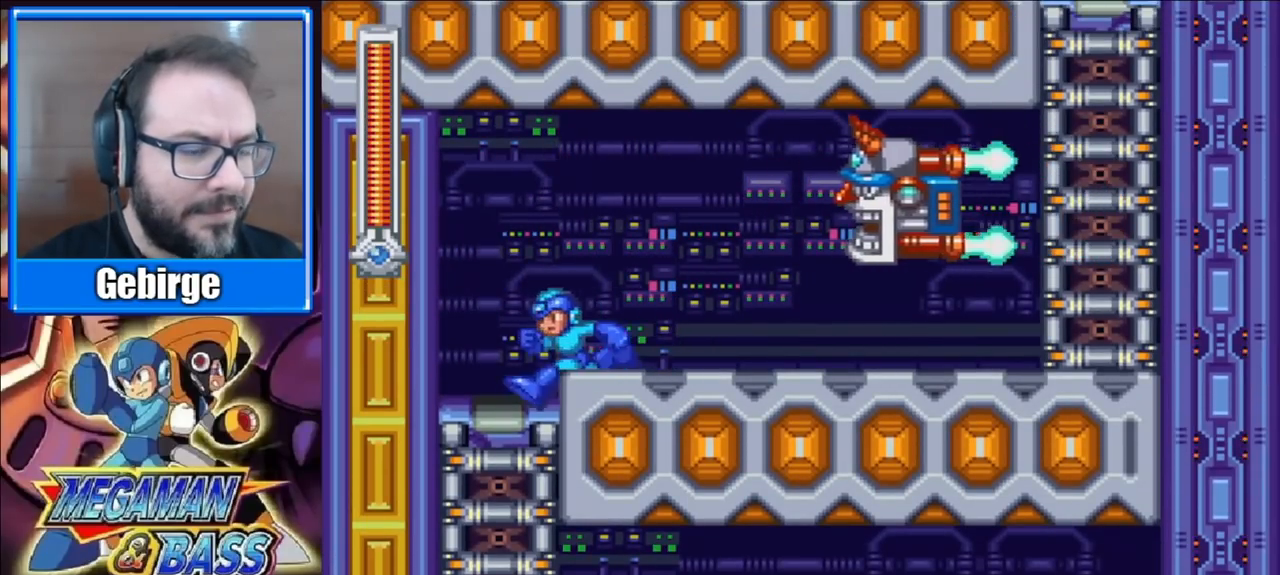
{"buttons": ["X"], "right_stick": "center", "events": [[250, "DPAD_LEFT", "up"], [350, "DPAD_RIGHT", "down"], [467, "DPAD_RIGHT", "up"]]}
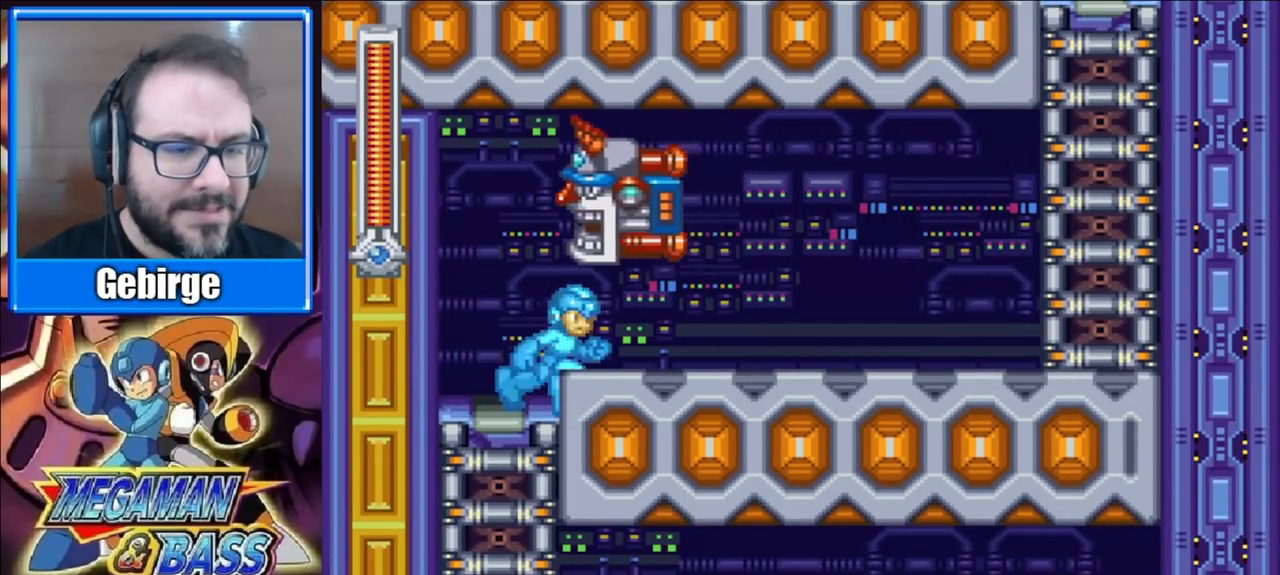
{"buttons": ["X"], "right_stick": "center", "events": []}
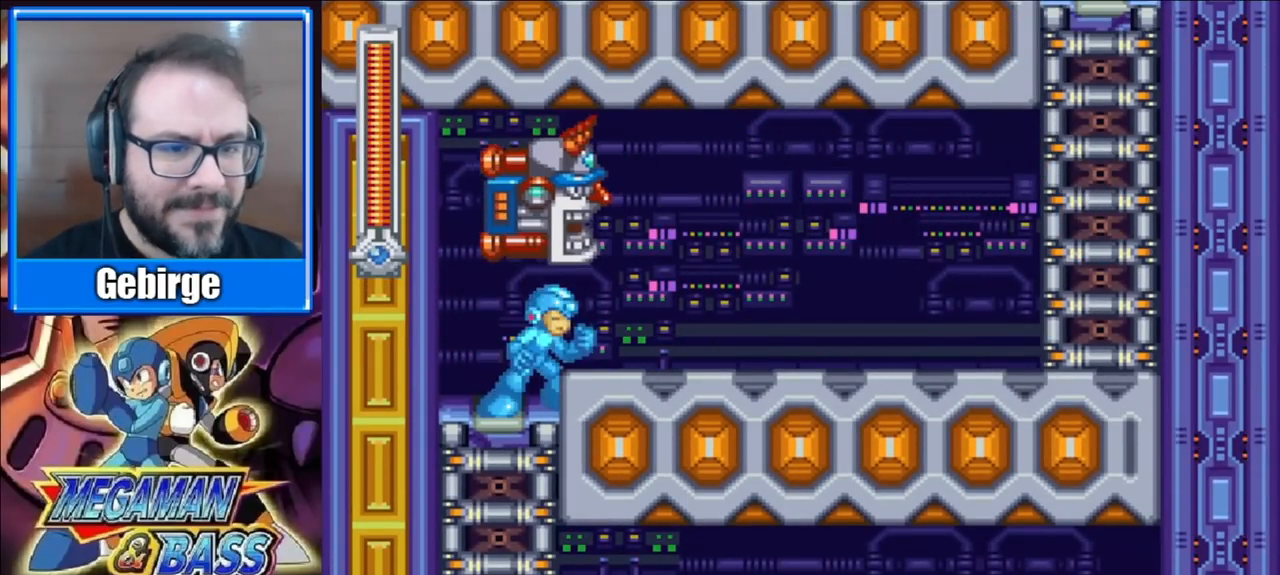
{"buttons": ["X", "DPAD_RIGHT"], "right_stick": "center", "events": [[300, "A", "down"], [333, "DPAD_RIGHT", "down"], [417, "A", "up"], [417, "X", "up"], [500, "X", "down"]]}
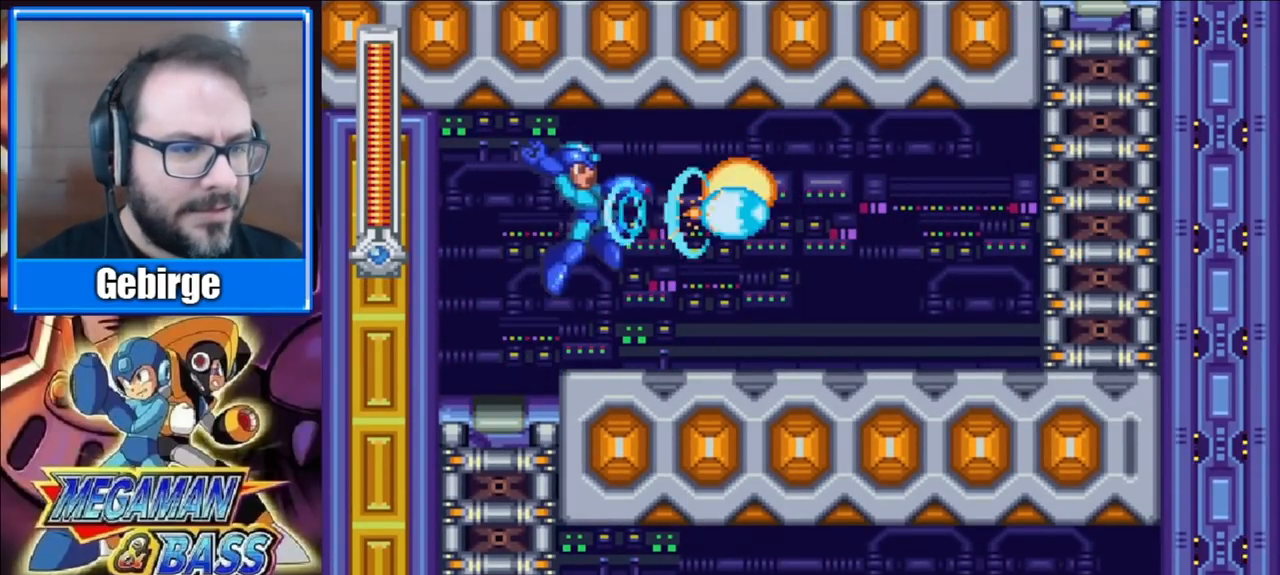
{"buttons": ["X", "DPAD_RIGHT"], "right_stick": "center", "events": []}
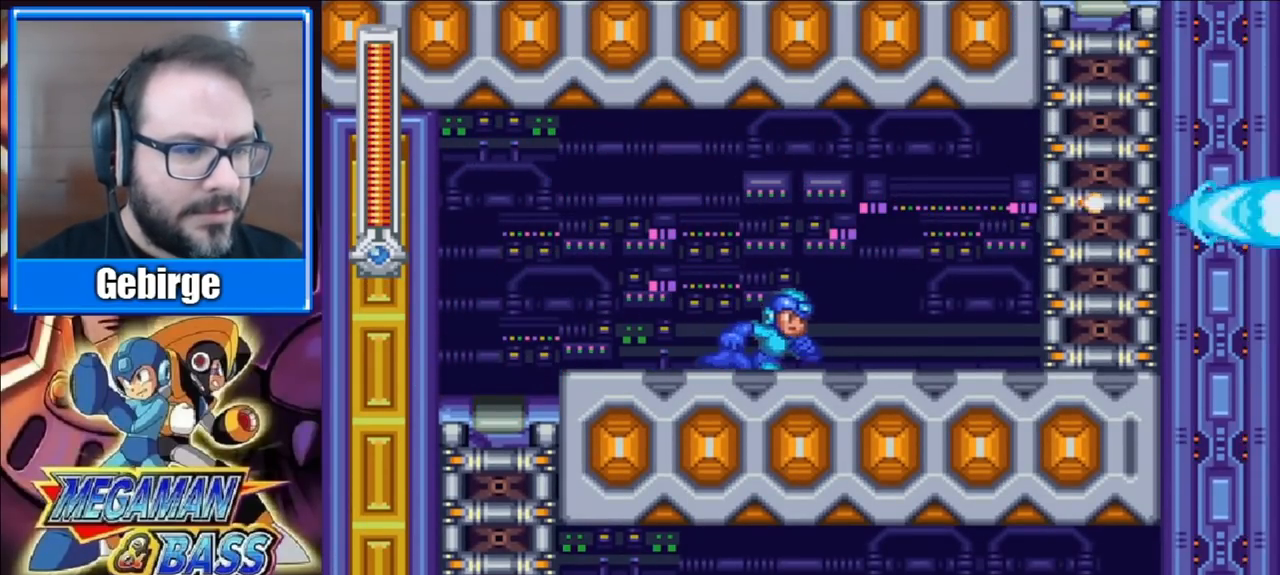
{"buttons": ["X", "DPAD_RIGHT"], "right_stick": "center", "events": []}